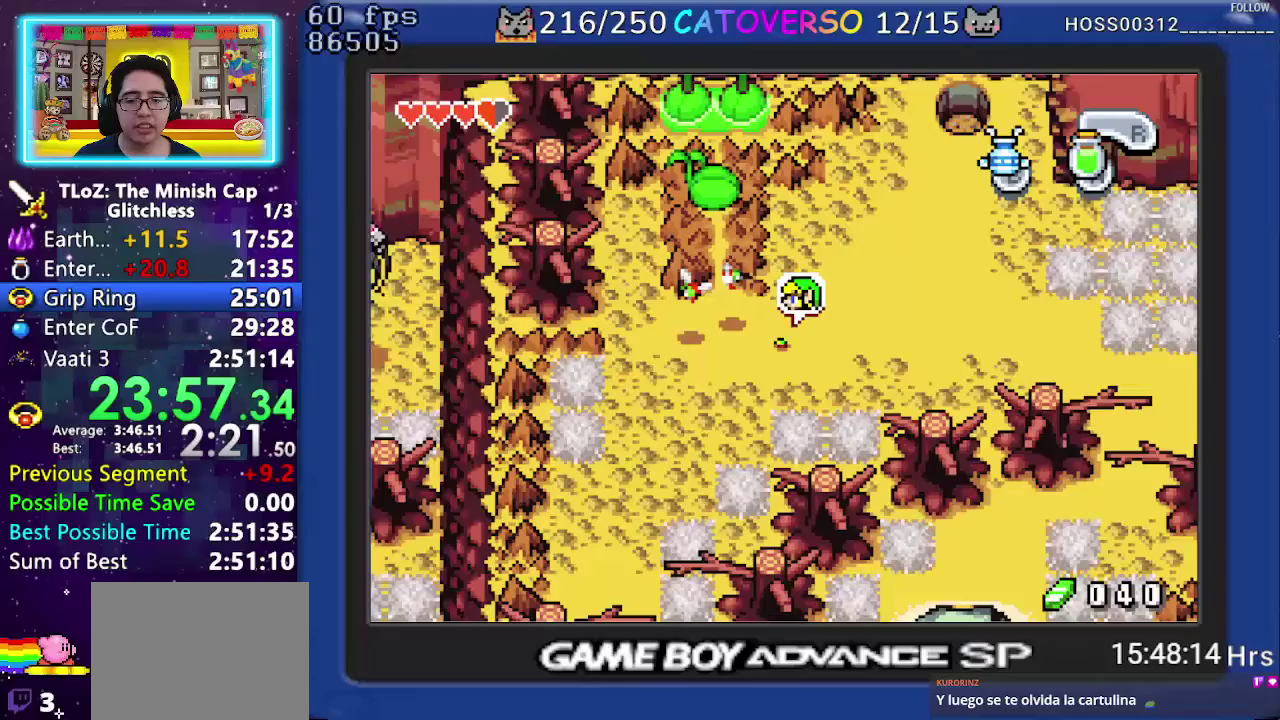
Gameplay with a controller (Nintendo layout); each line is a JSON object with the inputs held at the frame after it. "events" lists button and stick changes between this image and that frame as [ms after this image, input, new state], when the widget could be followed in between. Not read: L3 R3.
{"buttons": ["DPAD_UP", "DPAD_RIGHT"], "events": [[67, "R1", "down"], [150, "DPAD_UP", "down"], [217, "DPAD_LEFT", "up"], [233, "R1", "up"], [417, "DPAD_RIGHT", "down"]]}
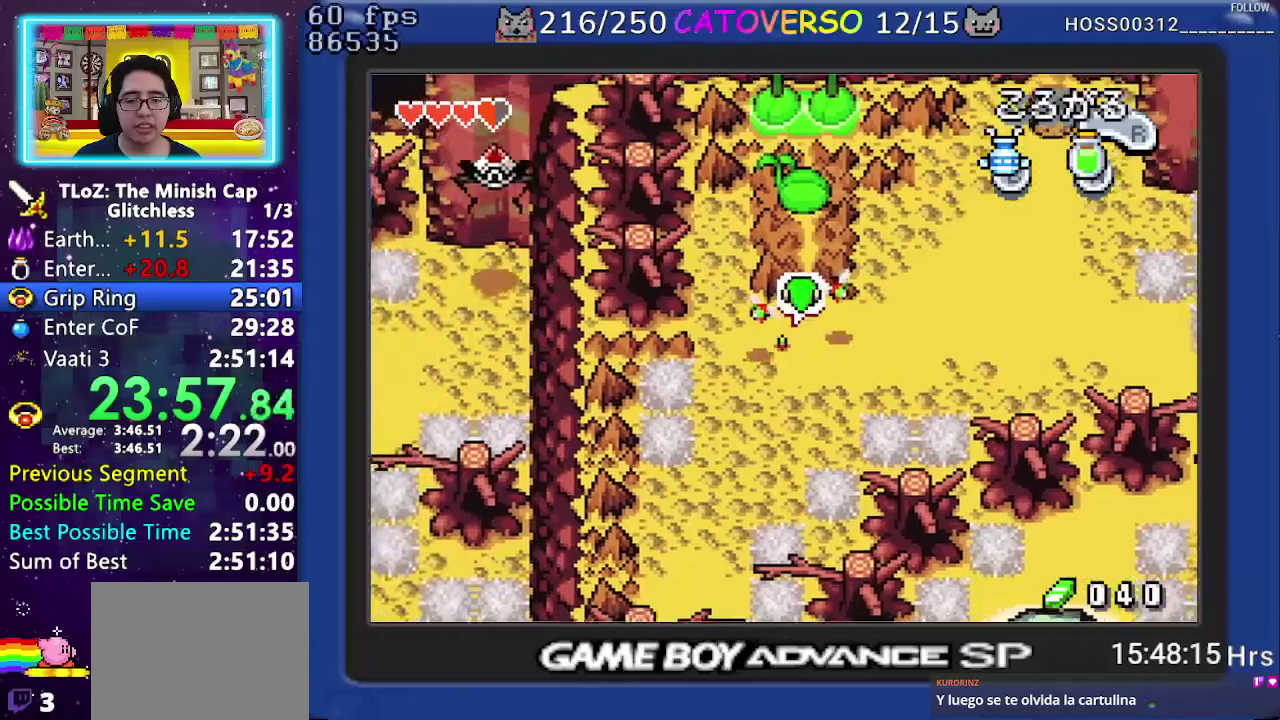
{"buttons": ["DPAD_UP"], "events": [[150, "R1", "down"], [183, "DPAD_RIGHT", "up"], [283, "R1", "up"]]}
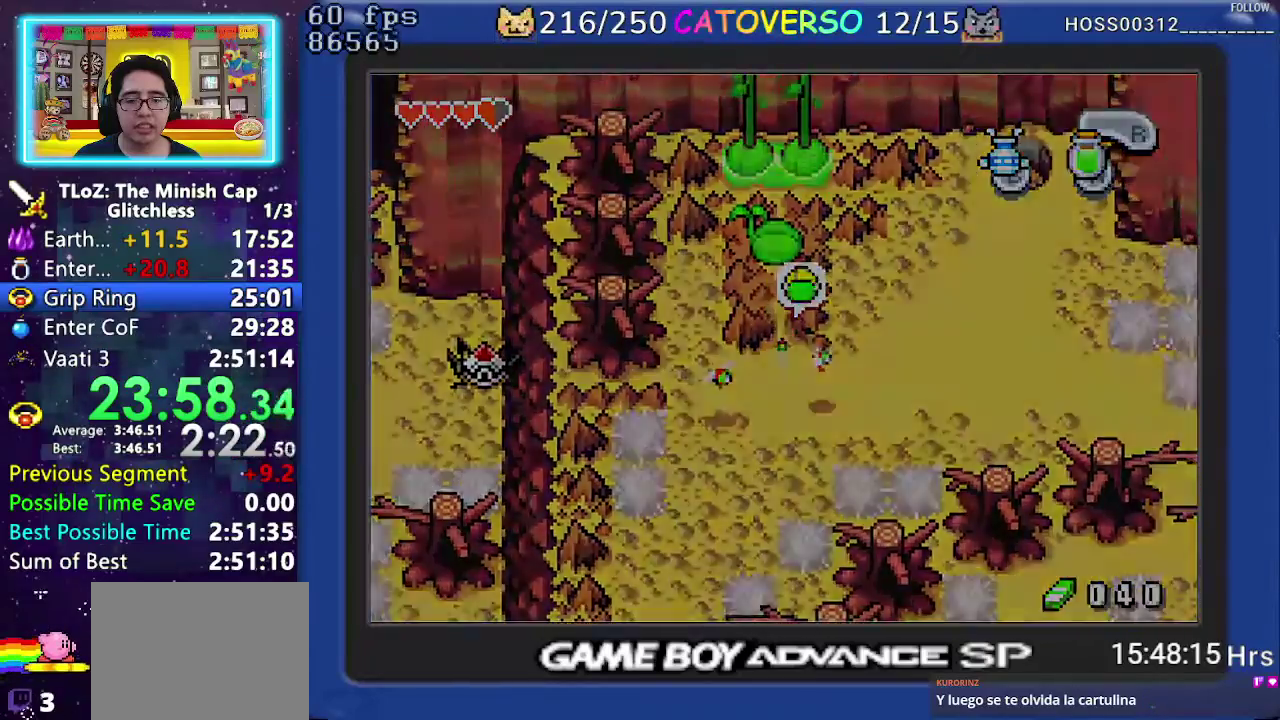
{"buttons": ["DPAD_UP", "DPAD_LEFT"], "events": [[100, "DPAD_LEFT", "down"]]}
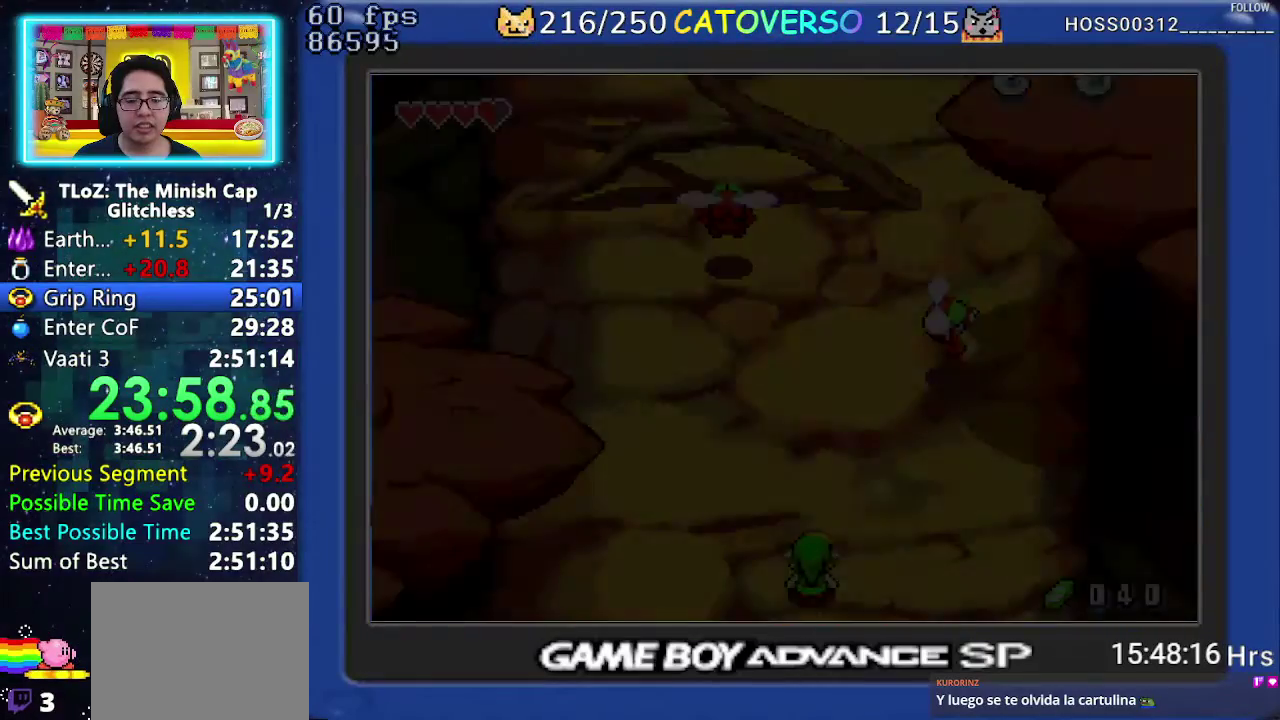
{"buttons": ["R1", "DPAD_UP", "DPAD_LEFT"], "events": [[417, "R1", "down"]]}
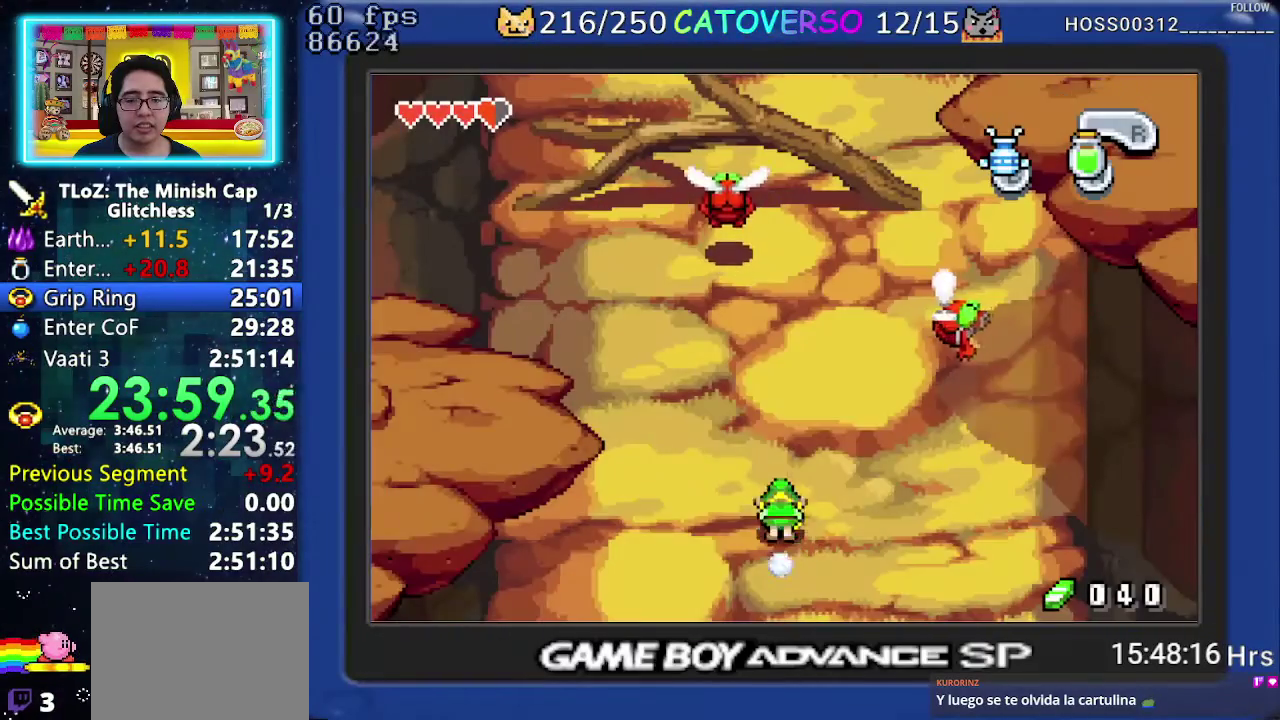
{"buttons": ["DPAD_UP", "DPAD_LEFT"], "events": [[83, "R1", "up"]]}
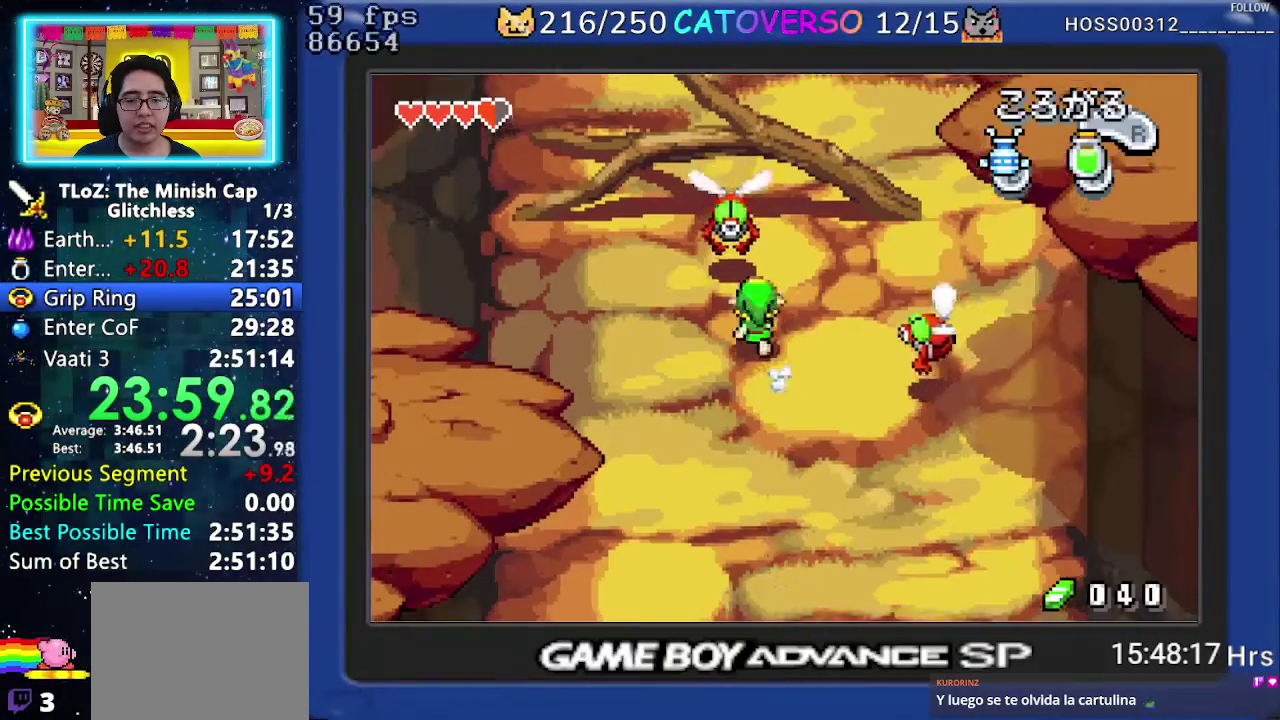
{"buttons": ["DPAD_UP", "DPAD_LEFT"], "events": [[50, "R1", "down"], [133, "R1", "up"], [200, "R1", "down"], [333, "R1", "up"]]}
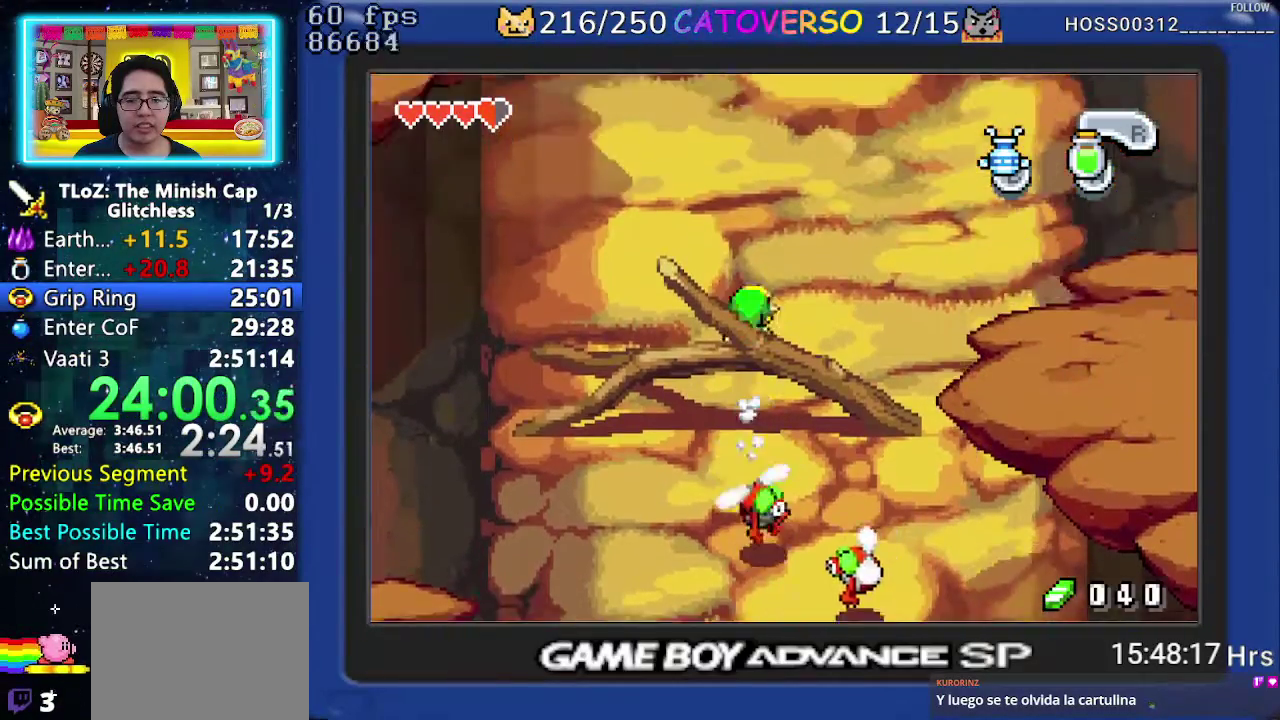
{"buttons": ["DPAD_UP", "DPAD_LEFT"], "events": [[67, "R1", "down"], [200, "R1", "up"]]}
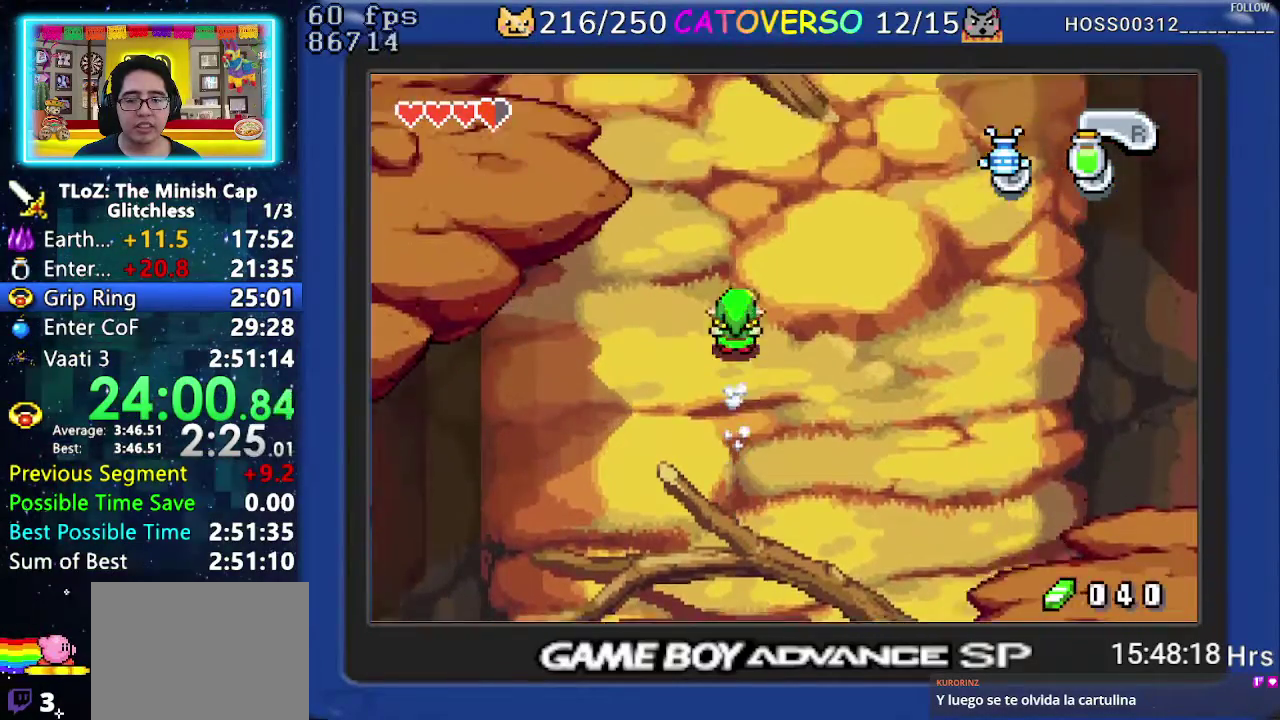
{"buttons": ["DPAD_UP", "DPAD_LEFT"], "events": [[67, "R1", "down"], [200, "R1", "up"]]}
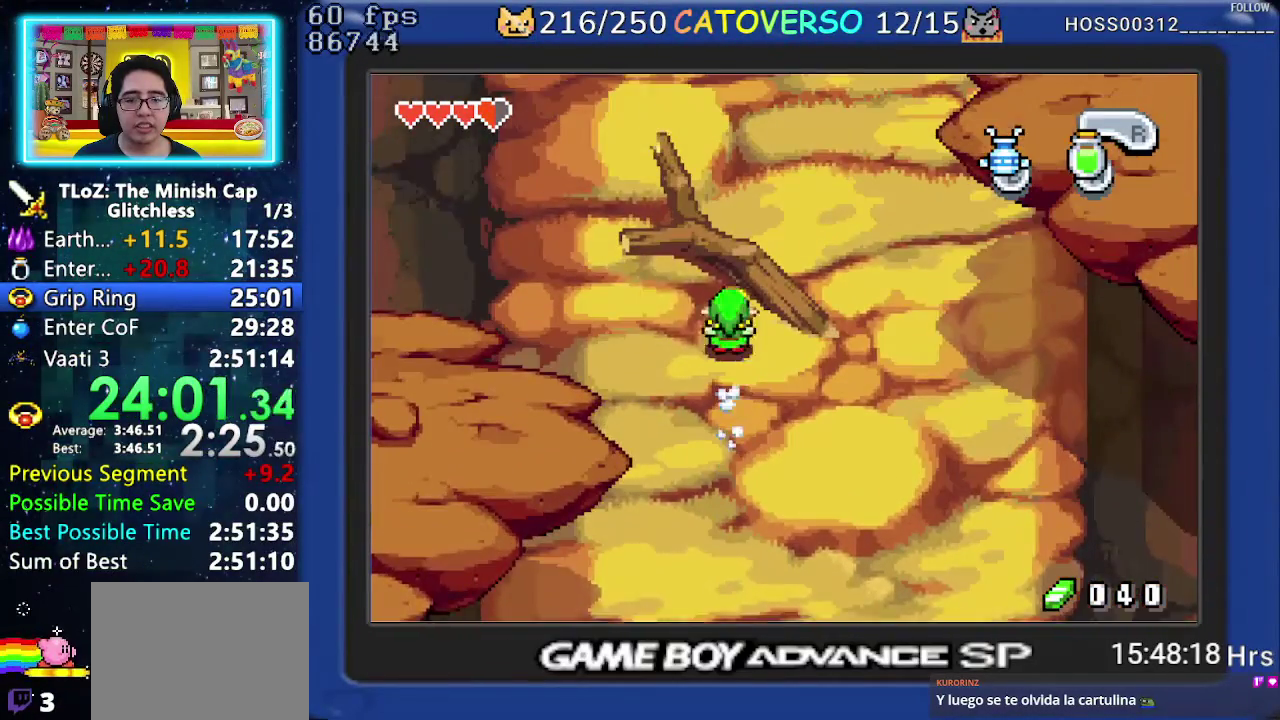
{"buttons": ["DPAD_UP", "DPAD_LEFT"], "events": [[100, "DPAD_UP", "up"], [283, "DPAD_UP", "down"]]}
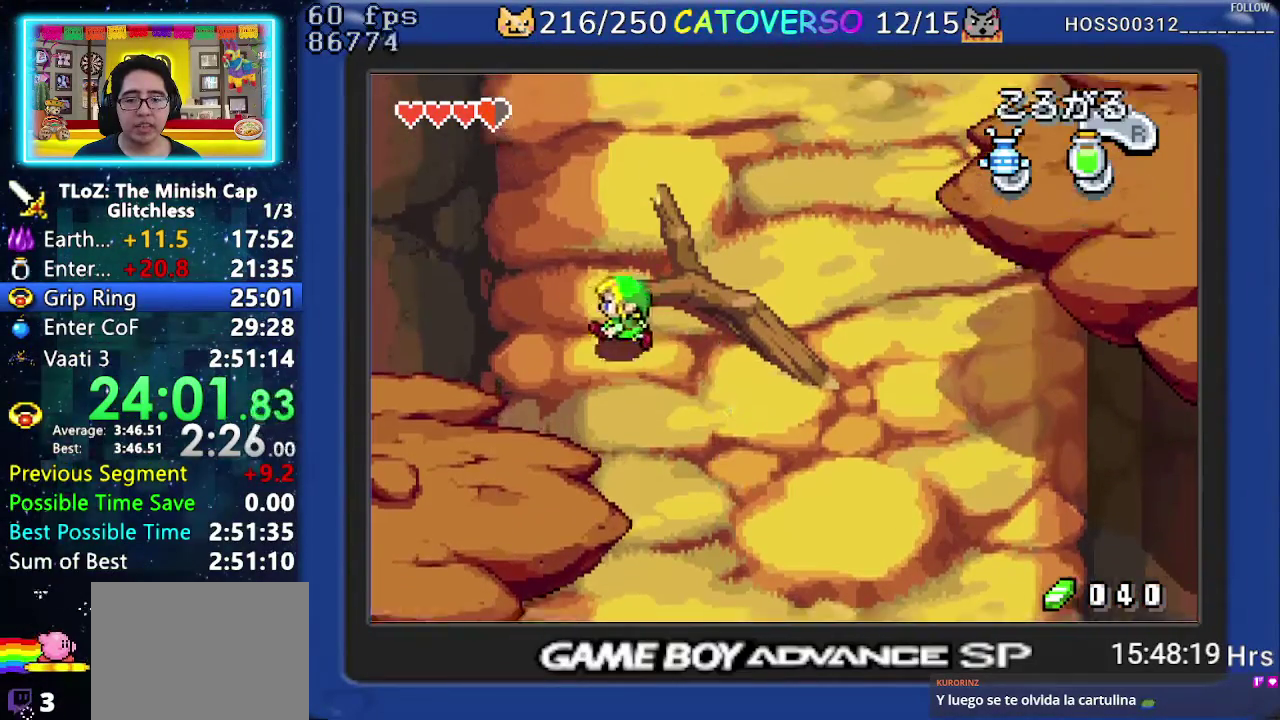
{"buttons": ["DPAD_UP"], "events": [[83, "DPAD_LEFT", "up"], [167, "R1", "down"], [267, "R1", "up"], [317, "R1", "down"], [467, "R1", "up"]]}
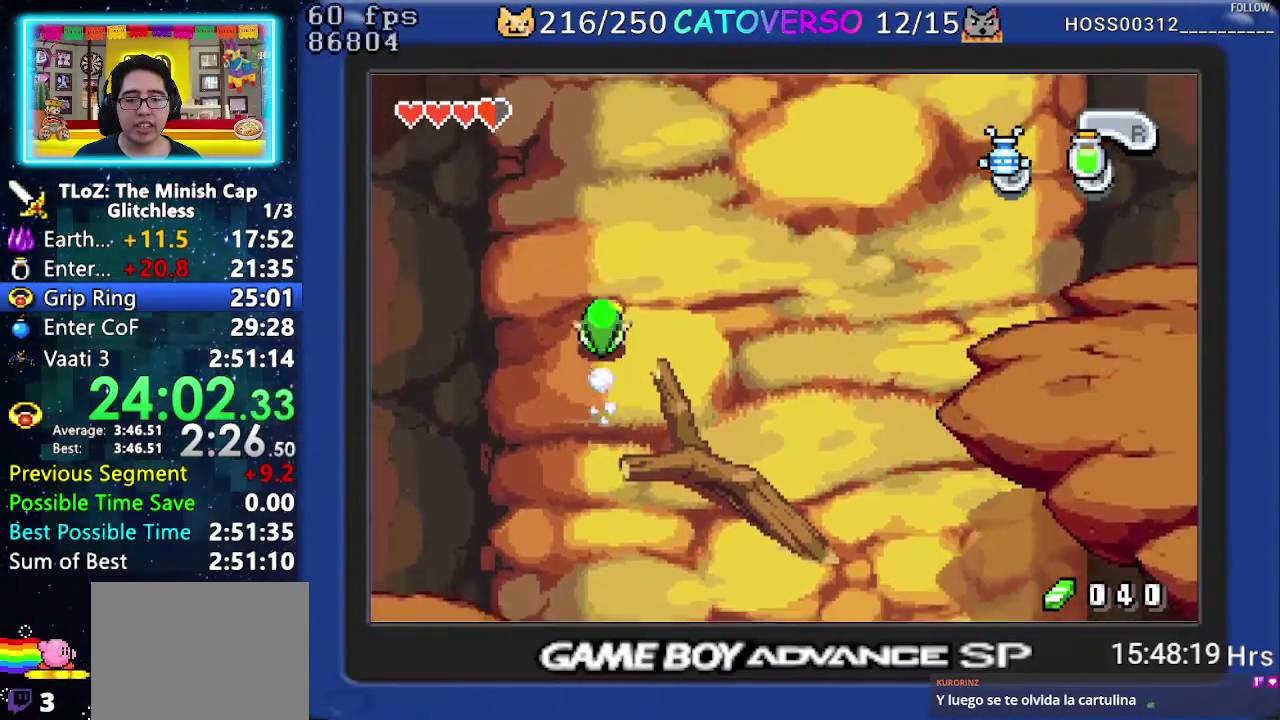
{"buttons": ["DPAD_UP"], "events": [[167, "R1", "down"], [333, "R1", "up"]]}
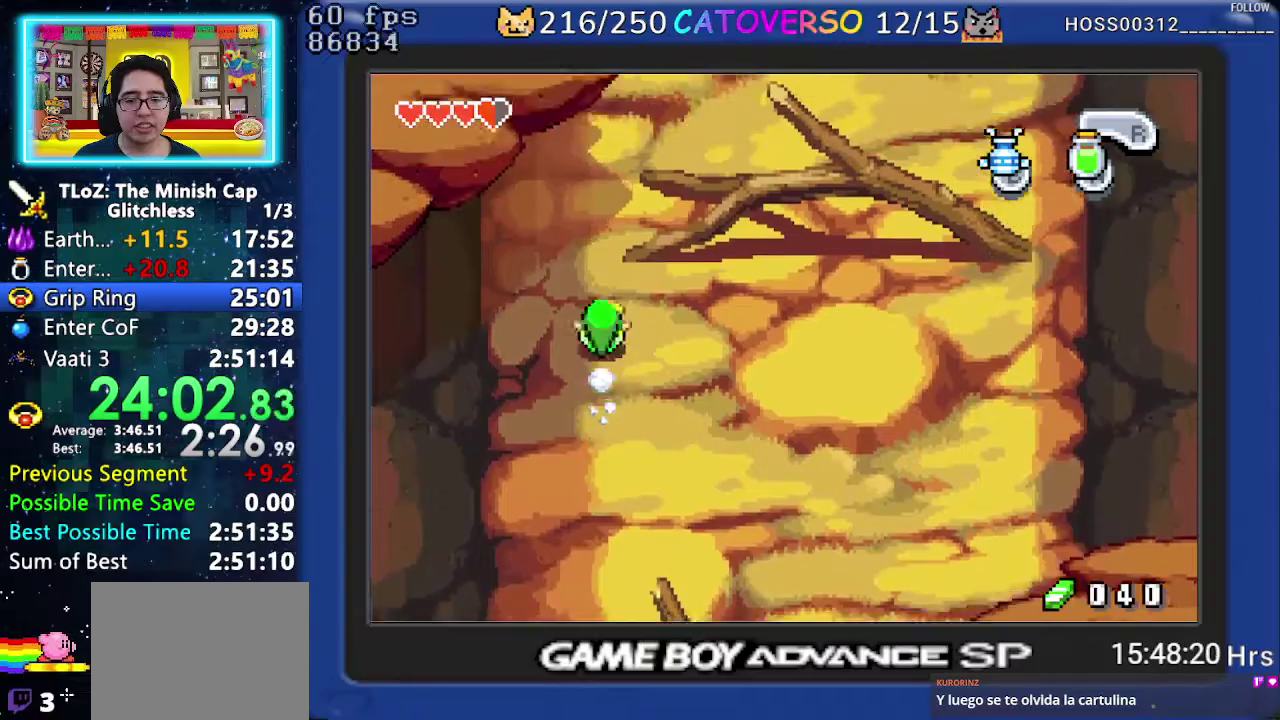
{"buttons": ["DPAD_UP"], "events": [[183, "R1", "down"], [367, "R1", "up"]]}
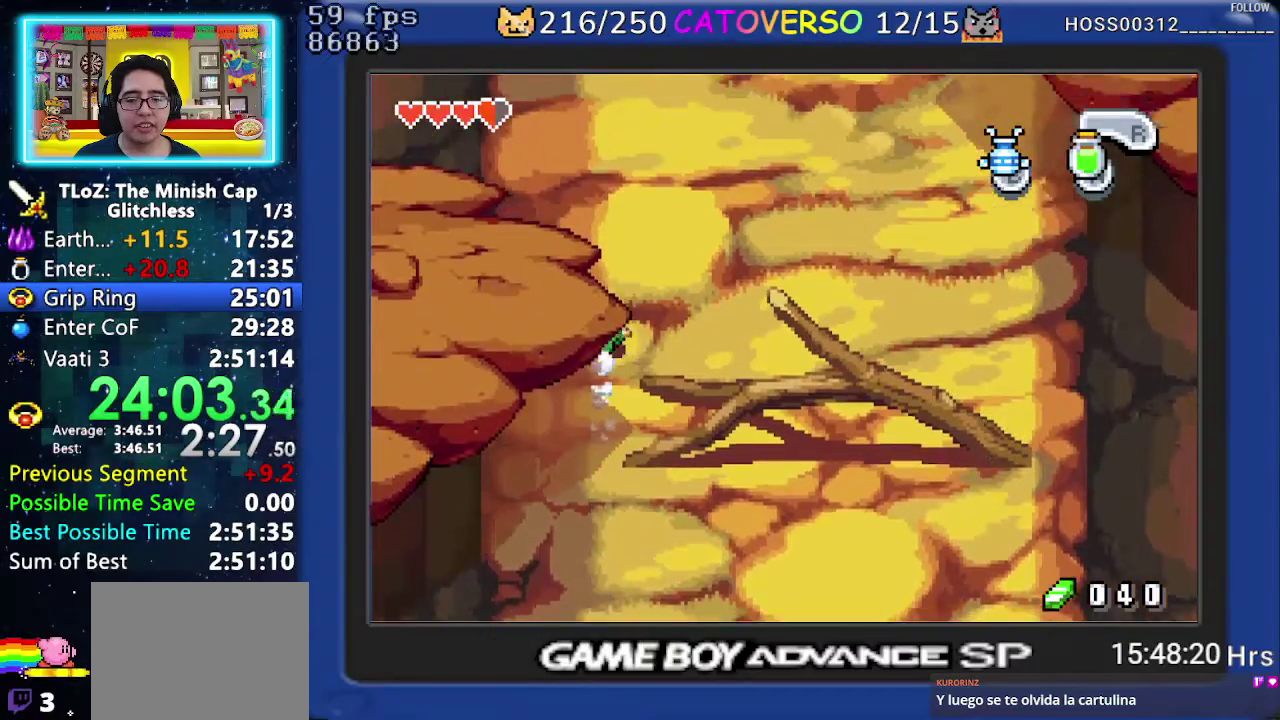
{"buttons": ["DPAD_UP"], "events": [[183, "R1", "down"], [367, "R1", "up"]]}
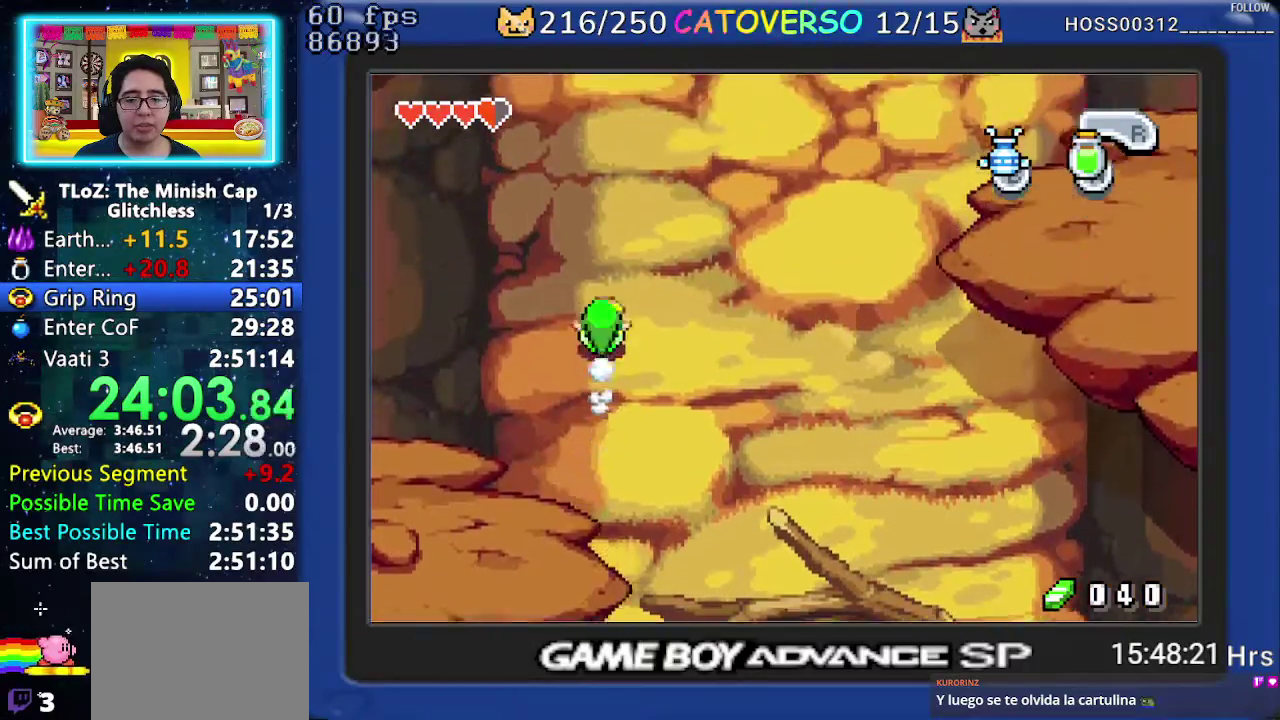
{"buttons": ["DPAD_UP"], "events": [[167, "R1", "down"], [367, "R1", "up"]]}
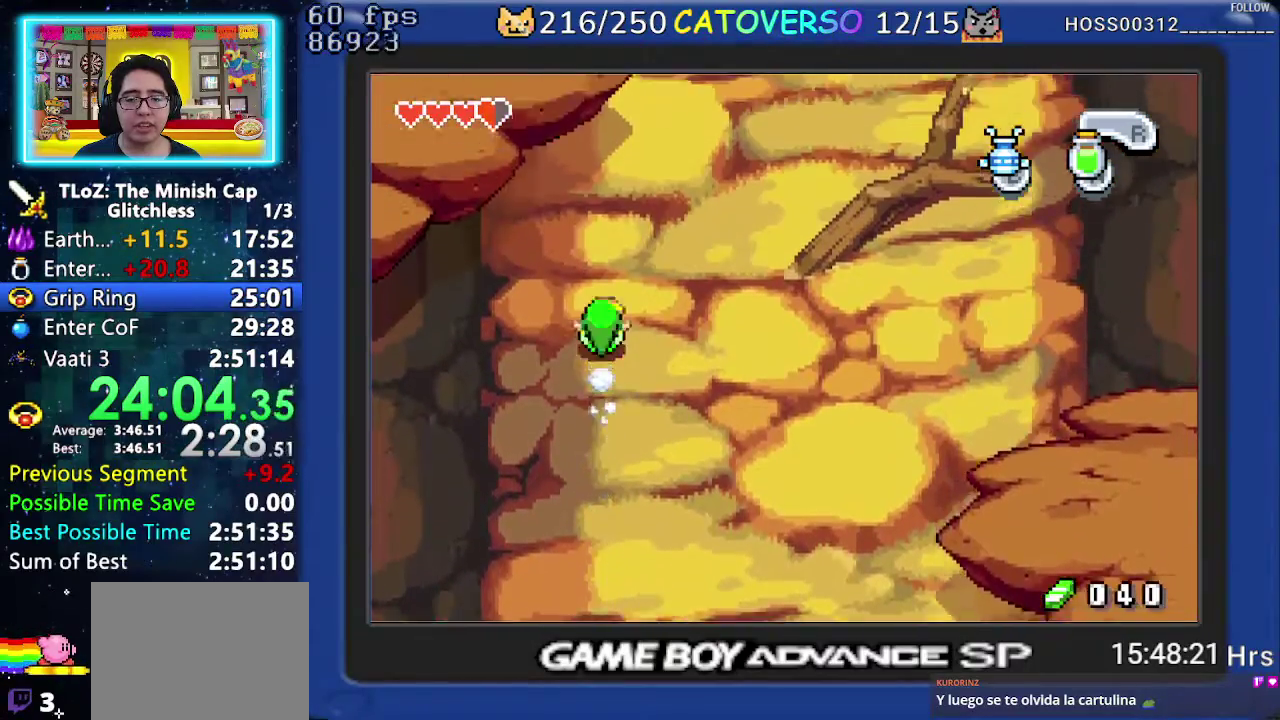
{"buttons": ["DPAD_UP"], "events": [[150, "R1", "down"], [317, "R1", "up"]]}
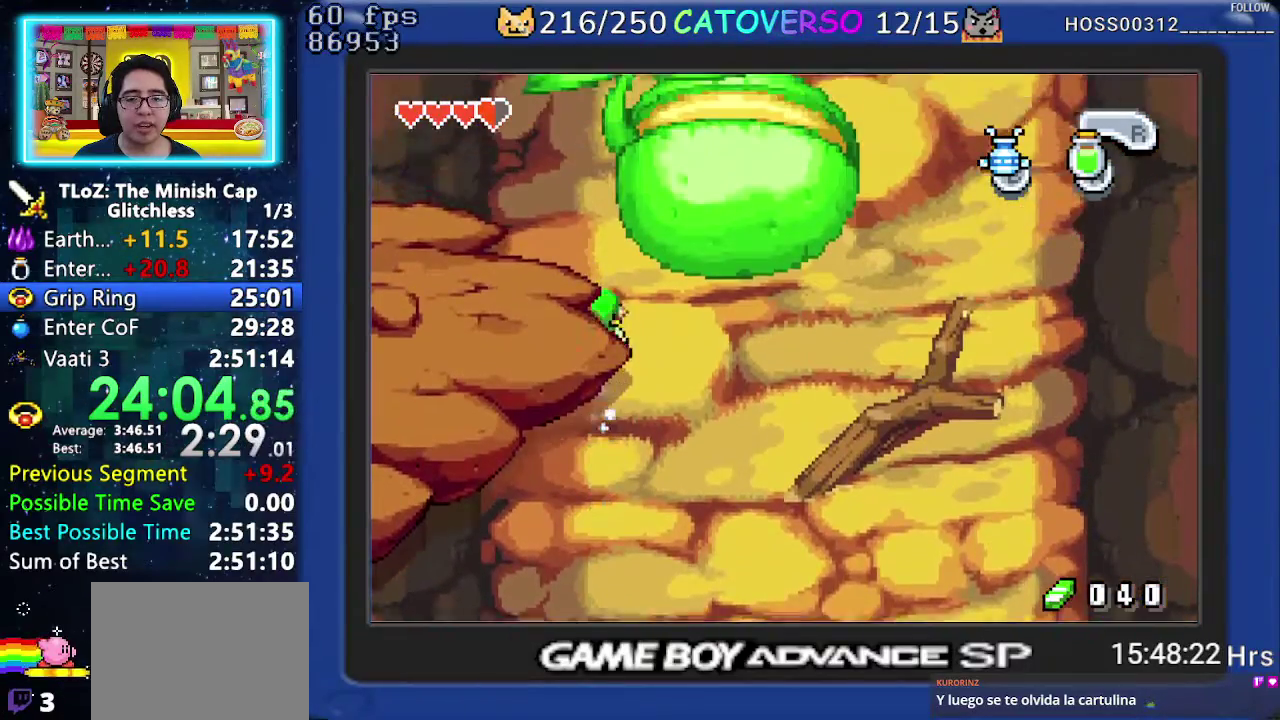
{"buttons": ["R1"], "events": [[283, "DPAD_RIGHT", "down"], [350, "DPAD_UP", "up"], [417, "DPAD_RIGHT", "up"], [433, "R1", "down"]]}
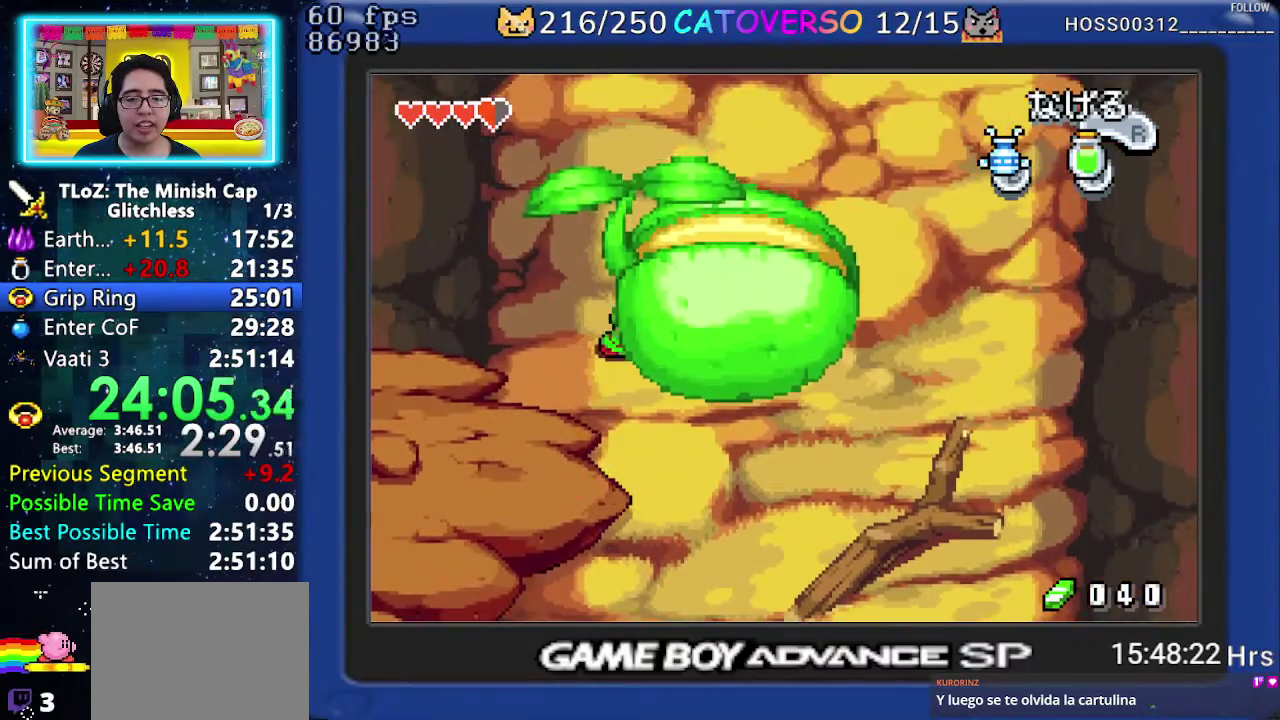
{"buttons": ["DPAD_DOWN", "DPAD_LEFT"], "events": [[33, "R1", "up"], [67, "DPAD_DOWN", "down"], [100, "DPAD_LEFT", "down"]]}
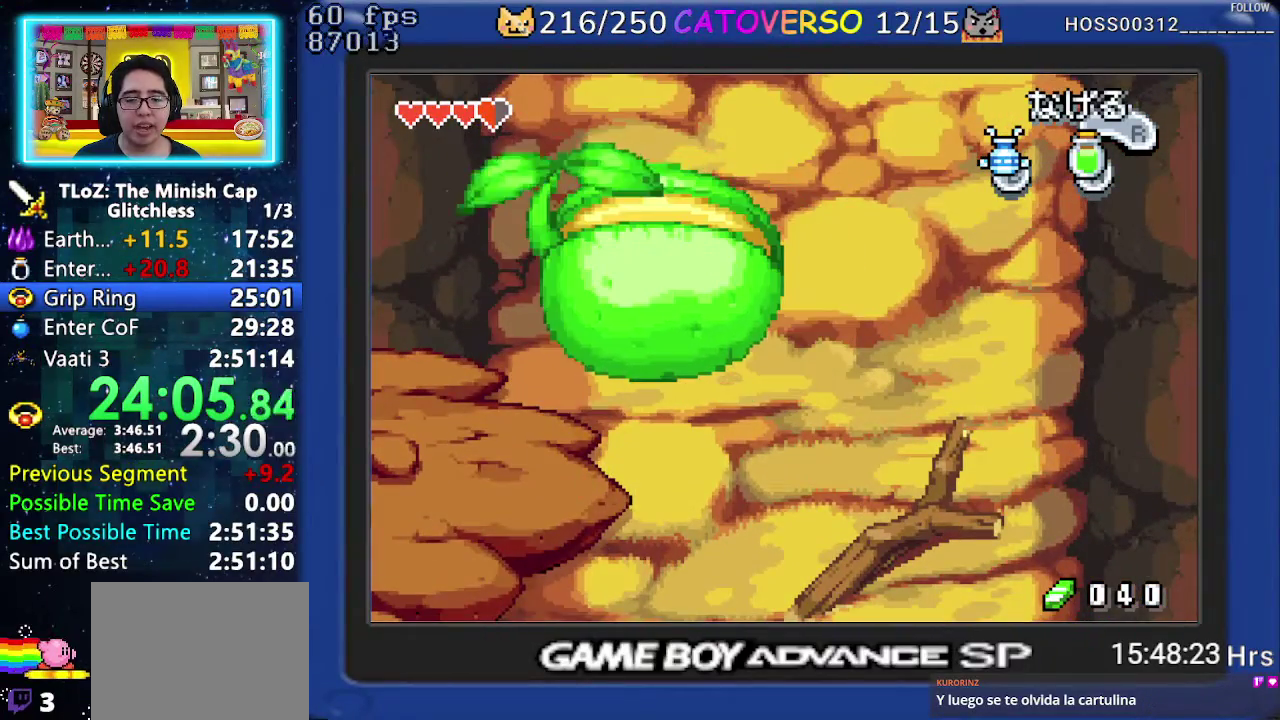
{"buttons": ["DPAD_DOWN", "DPAD_LEFT"], "events": []}
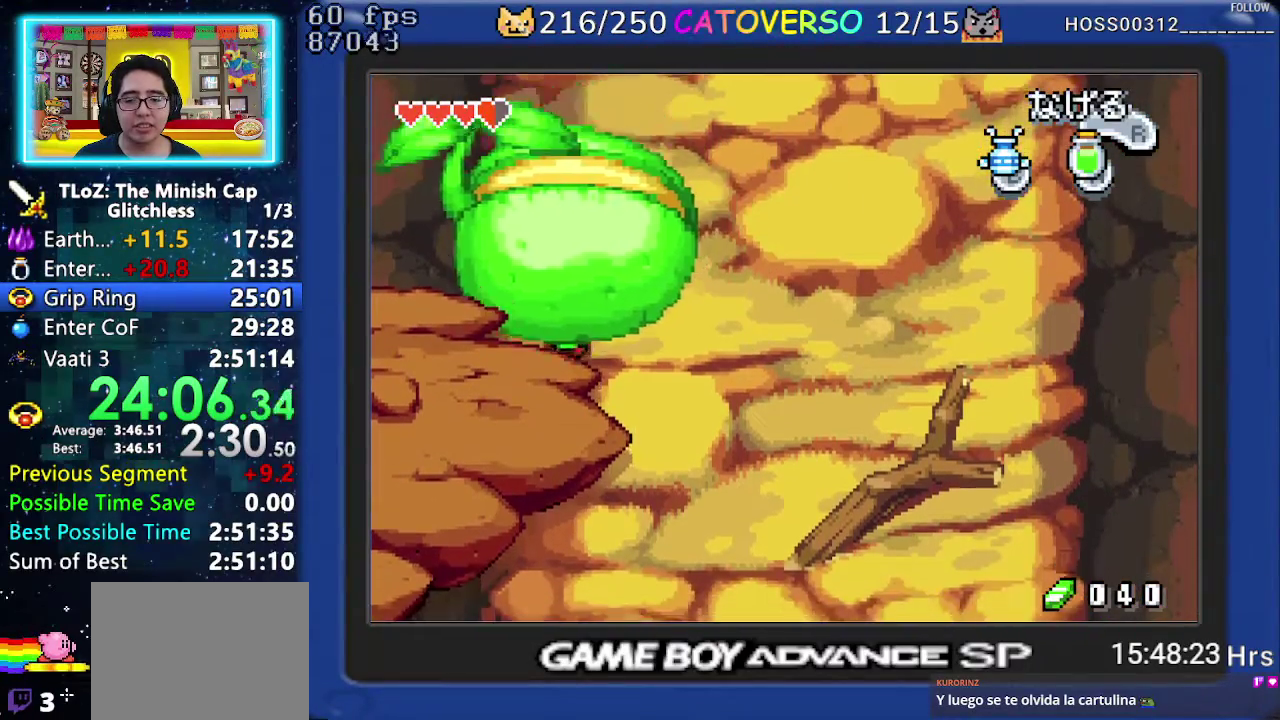
{"buttons": ["DPAD_DOWN"], "events": [[400, "DPAD_LEFT", "up"]]}
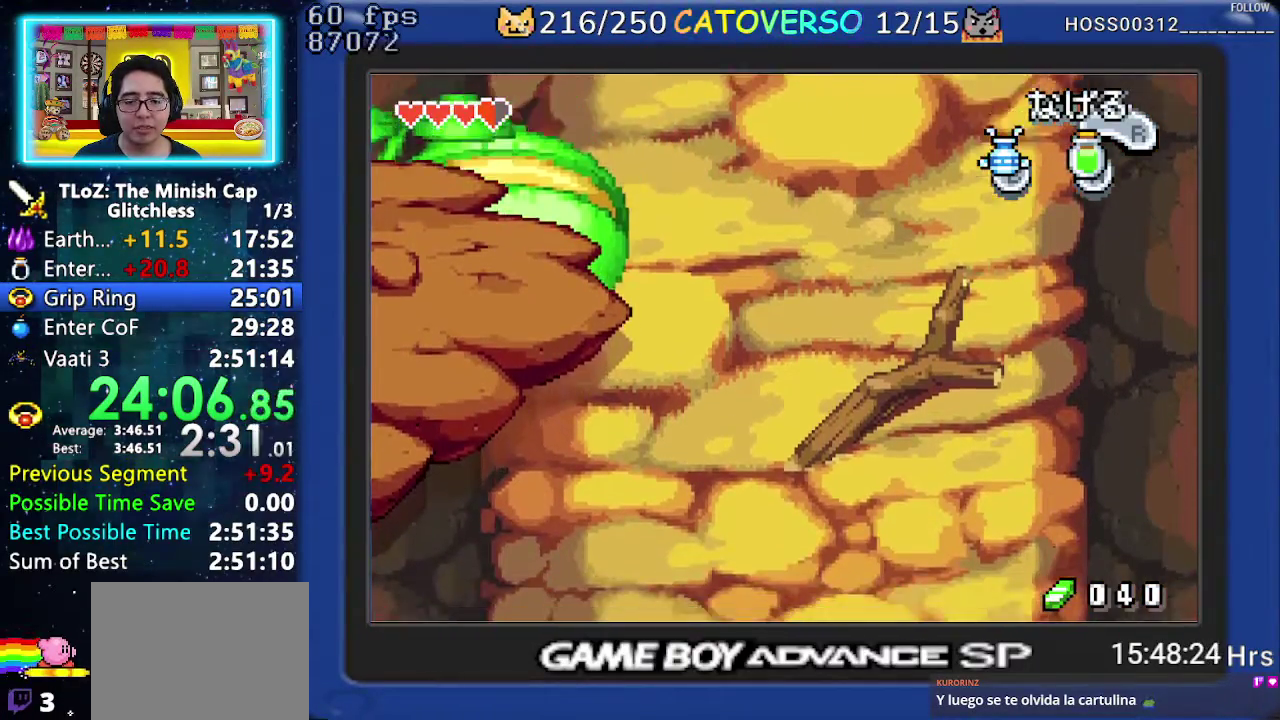
{"buttons": ["DPAD_DOWN"], "events": []}
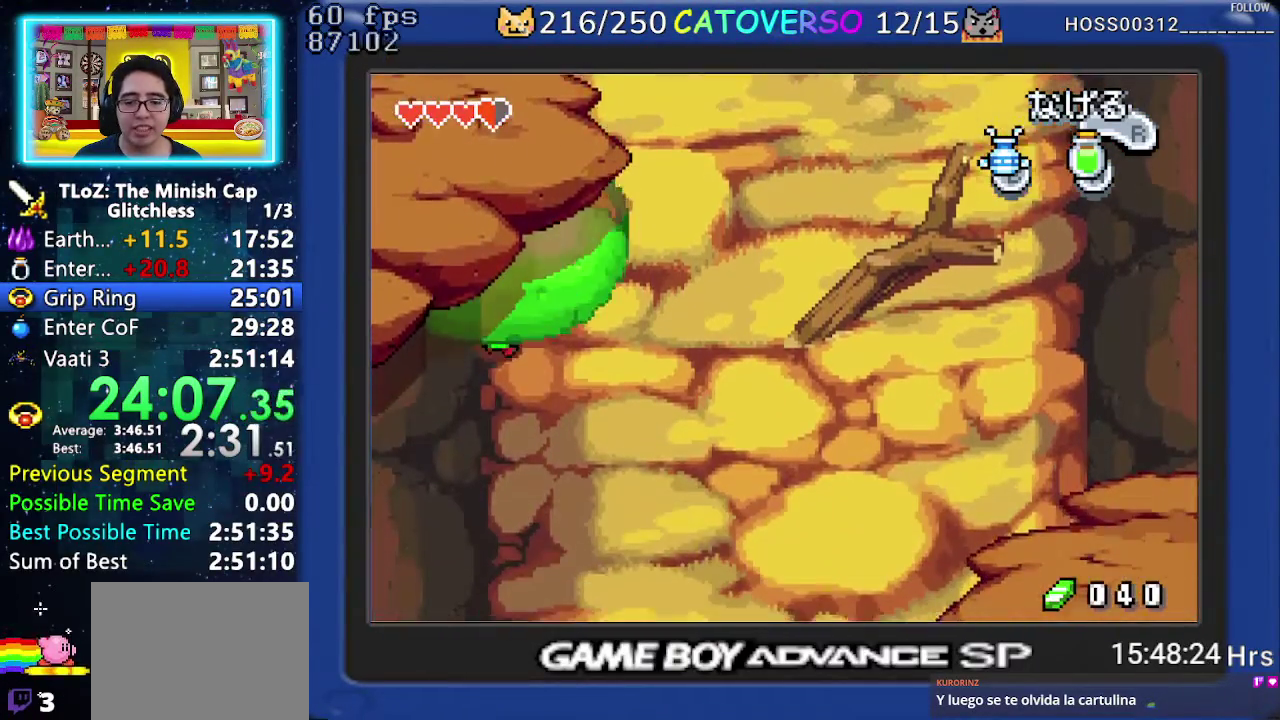
{"buttons": ["DPAD_DOWN"], "events": []}
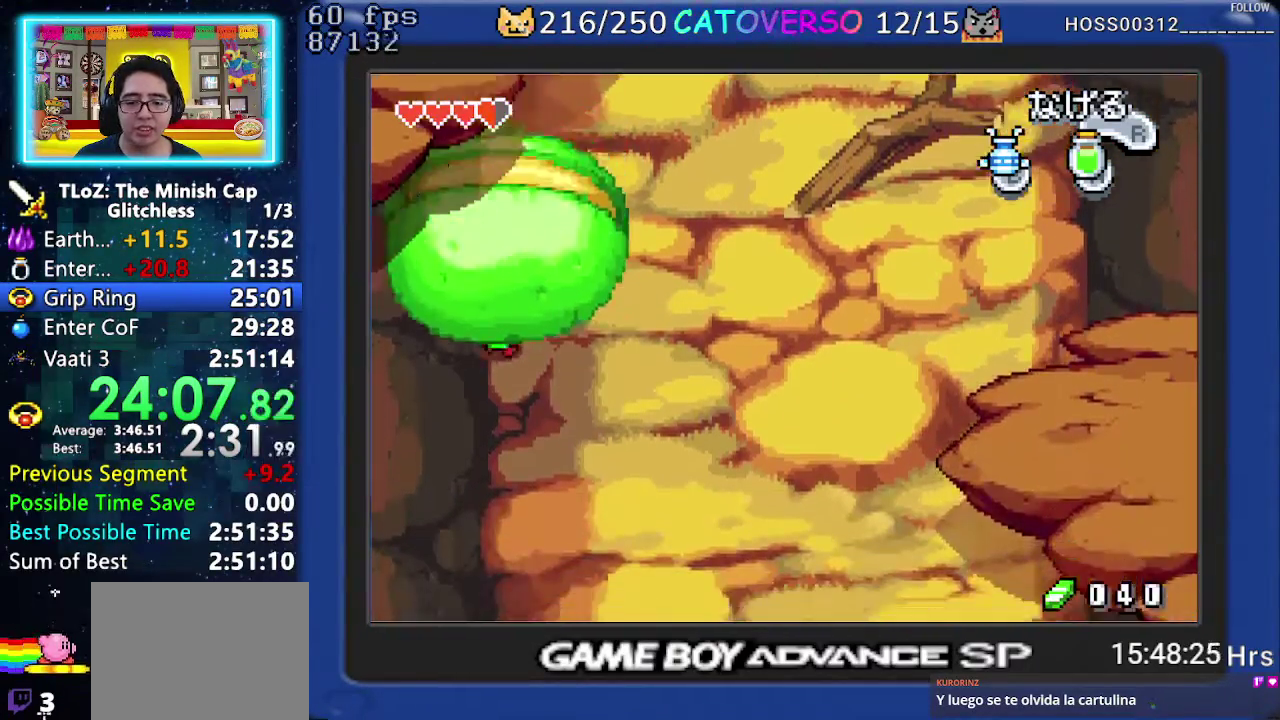
{"buttons": ["DPAD_DOWN"], "events": []}
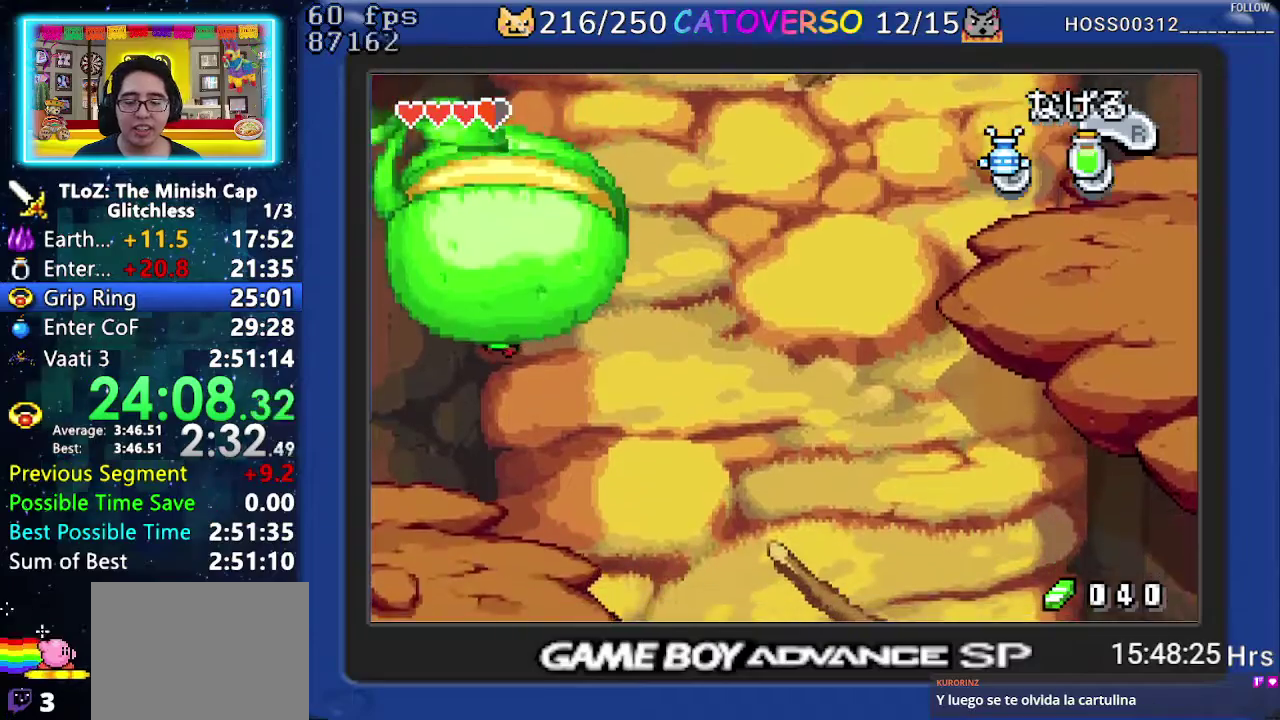
{"buttons": ["DPAD_DOWN"], "events": []}
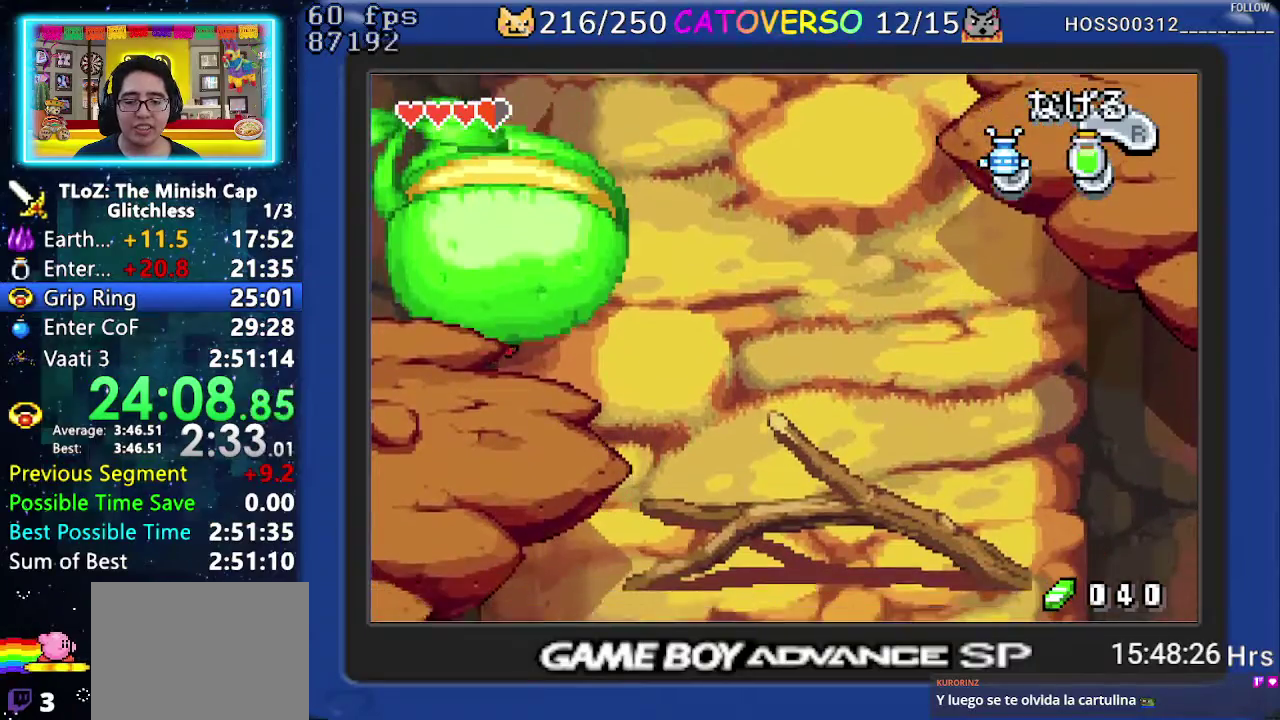
{"buttons": ["DPAD_DOWN"], "events": []}
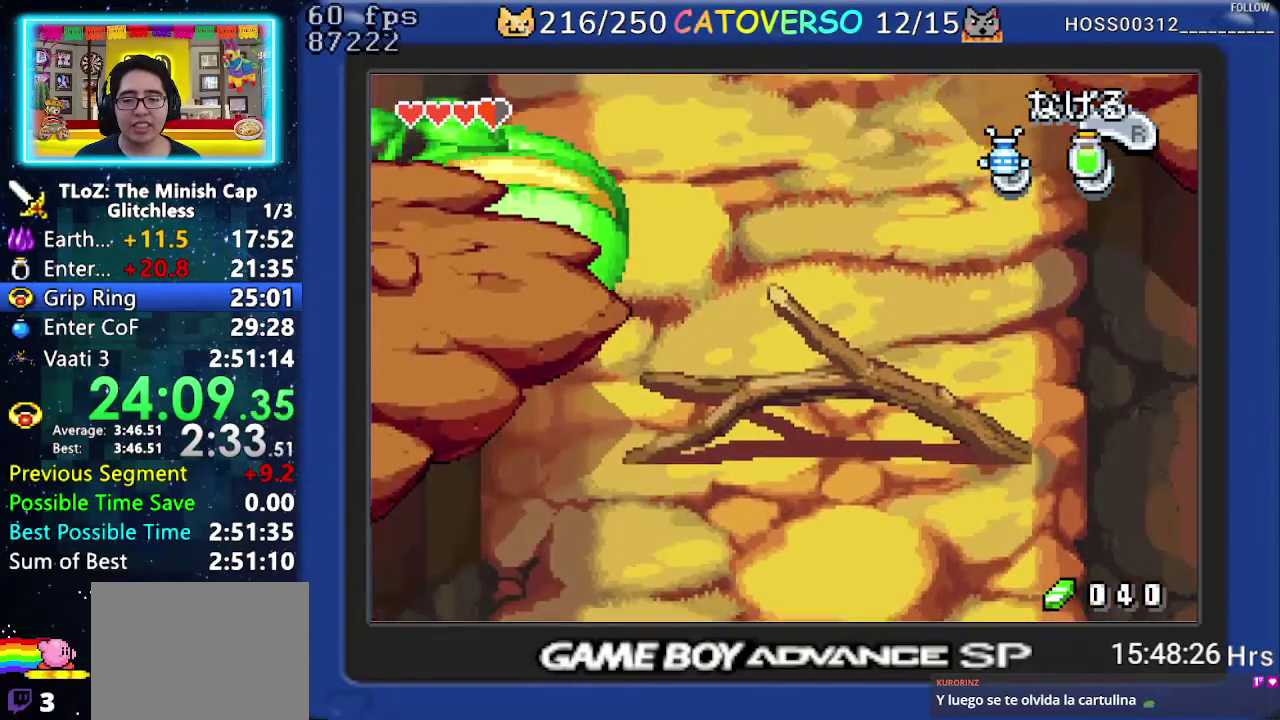
{"buttons": ["DPAD_DOWN"], "events": []}
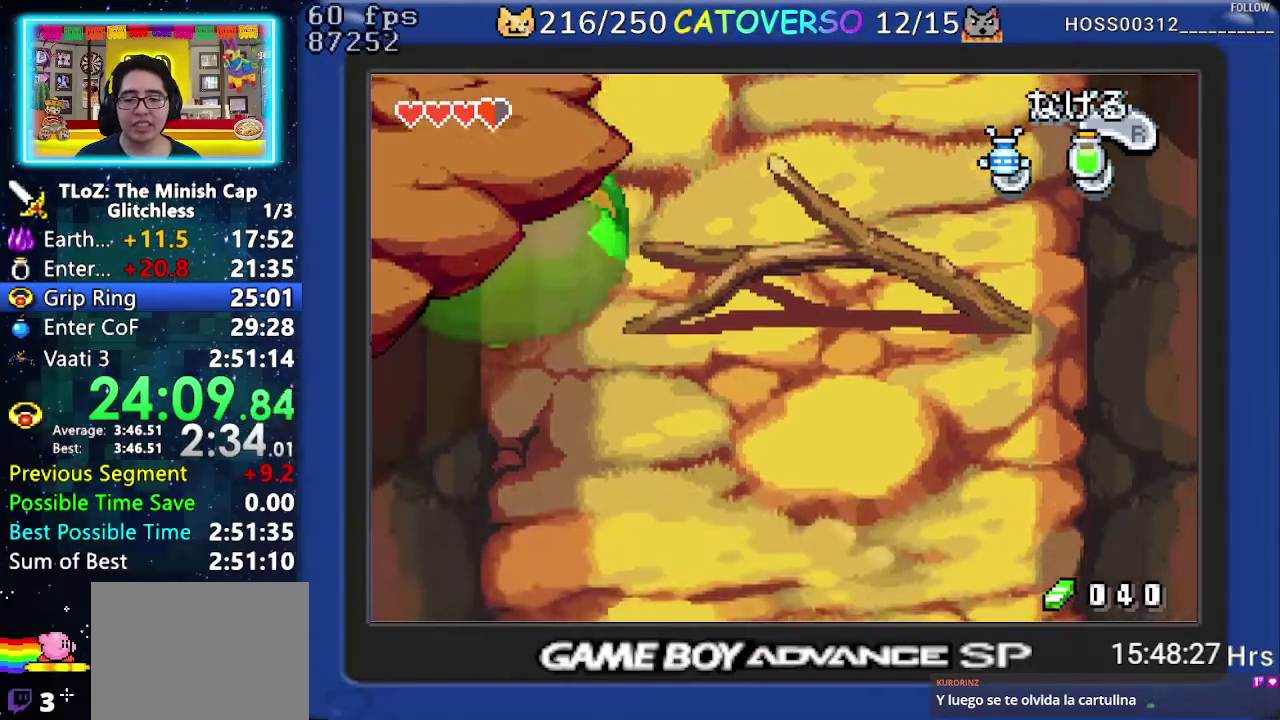
{"buttons": ["DPAD_DOWN"], "events": []}
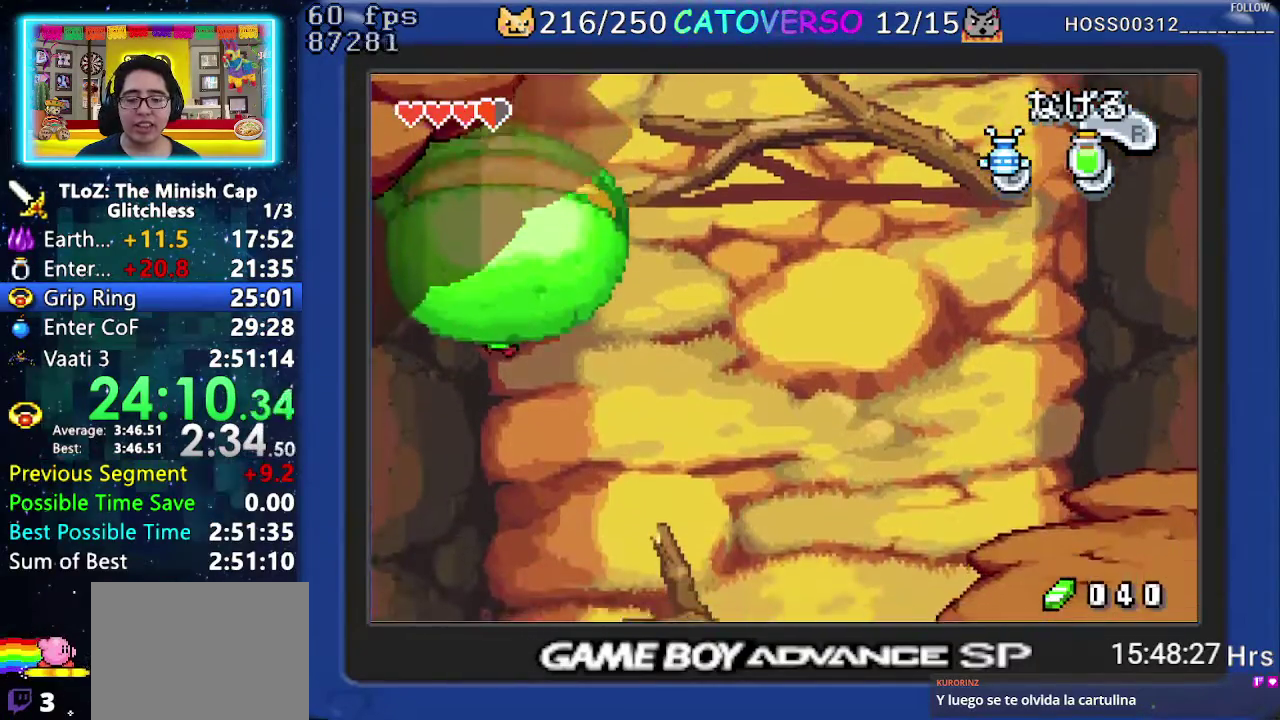
{"buttons": ["DPAD_DOWN"], "events": []}
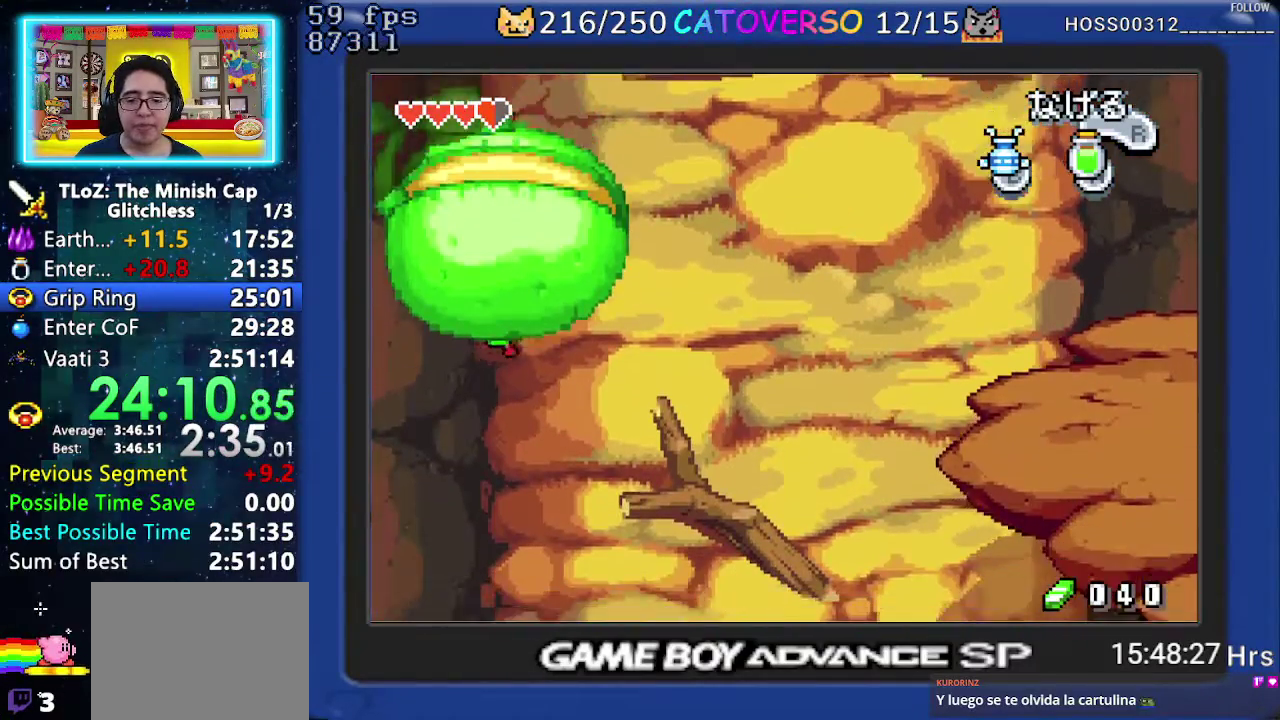
{"buttons": ["DPAD_DOWN"], "events": []}
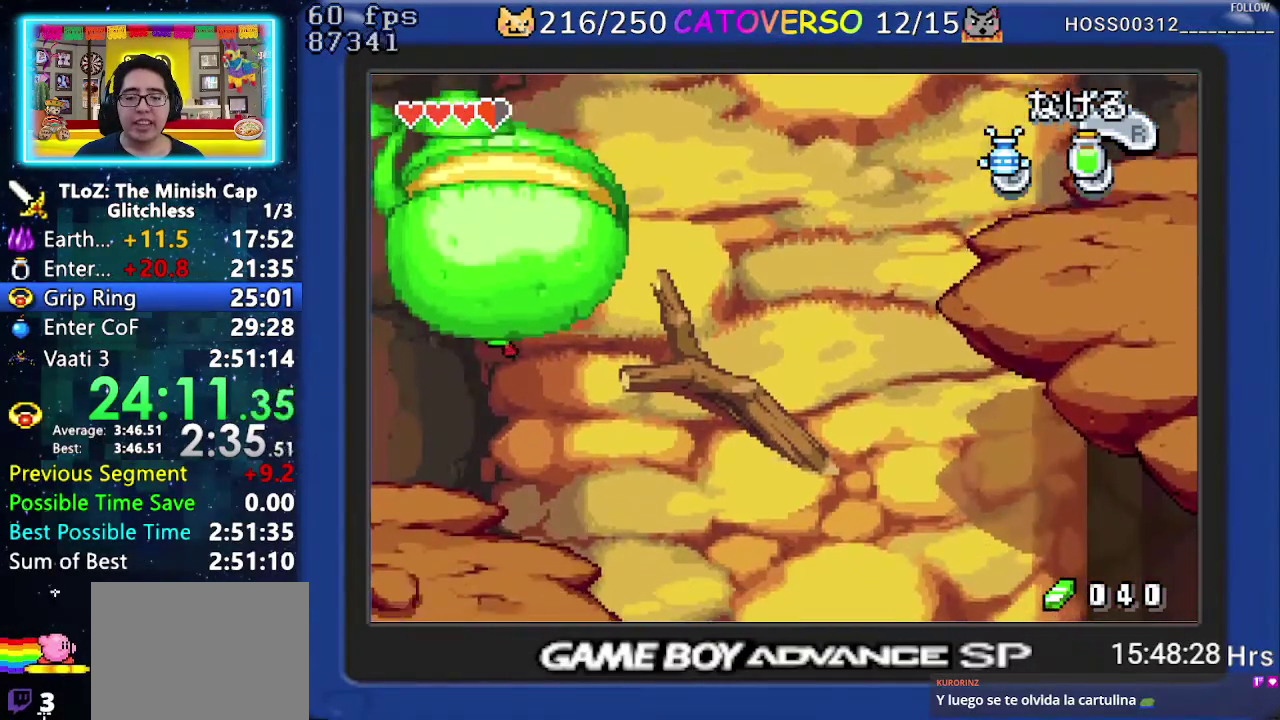
{"buttons": ["DPAD_DOWN"], "events": []}
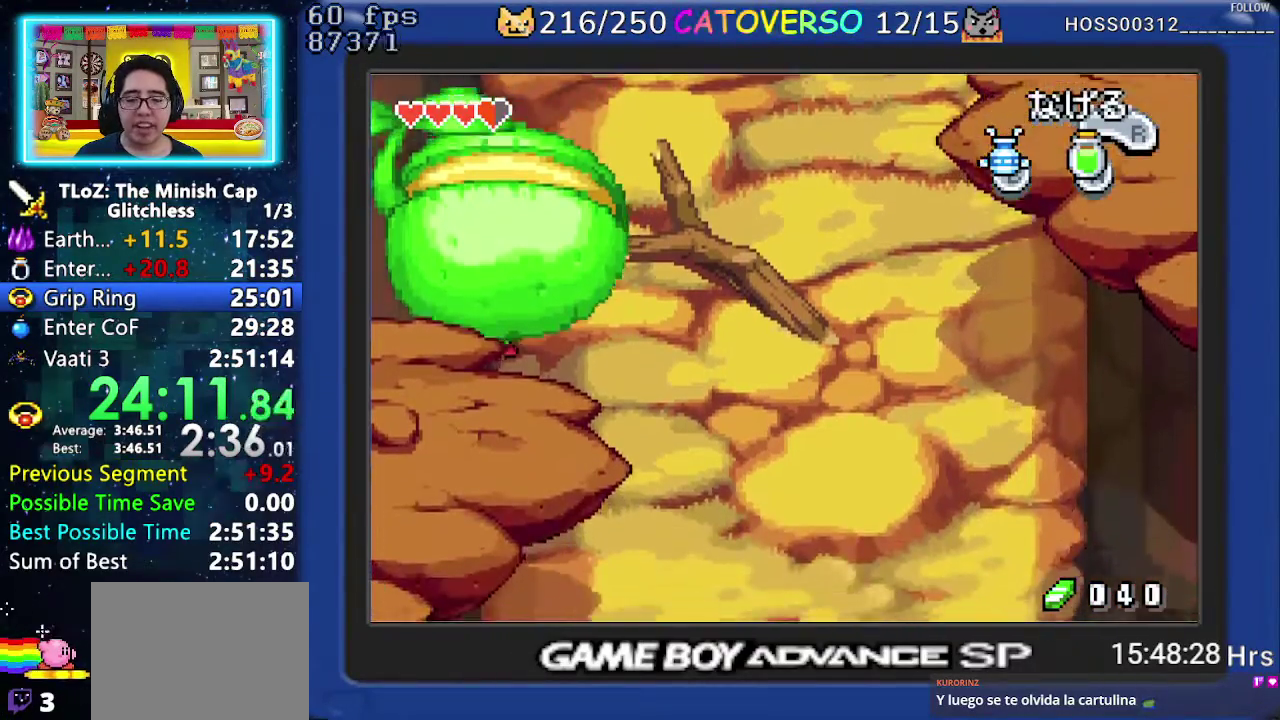
{"buttons": ["DPAD_DOWN"], "events": []}
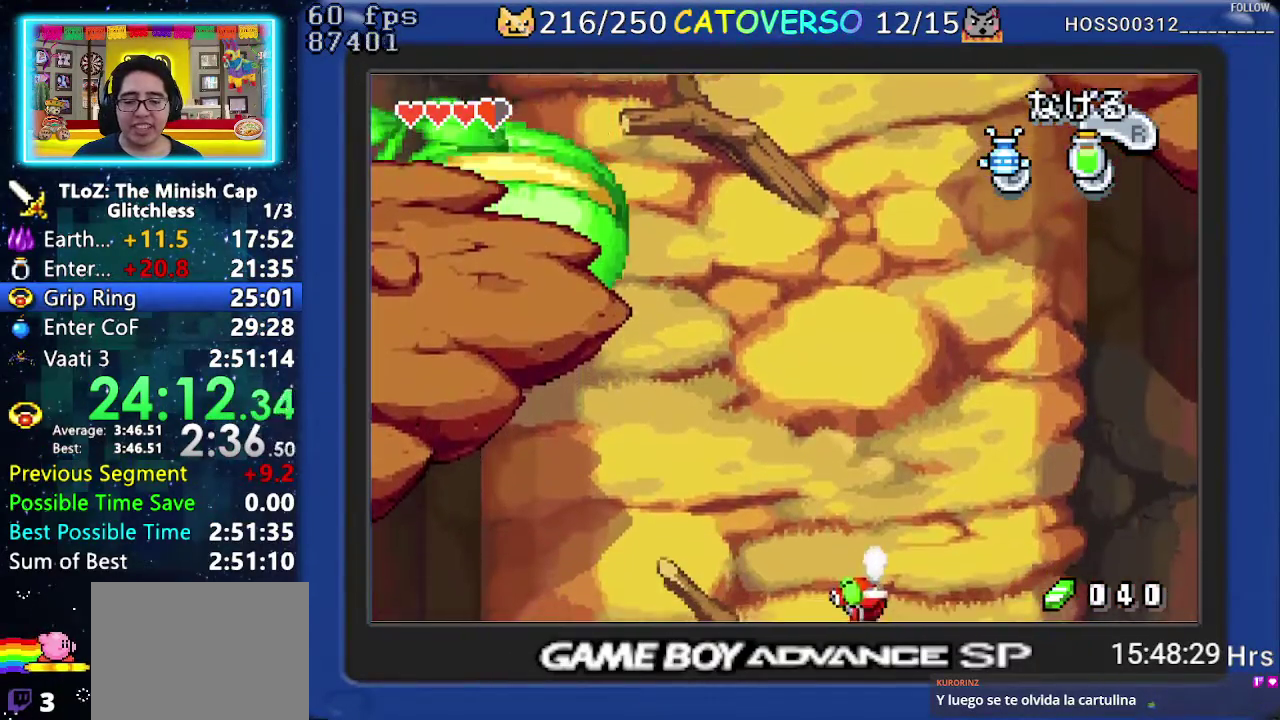
{"buttons": ["DPAD_DOWN"], "events": []}